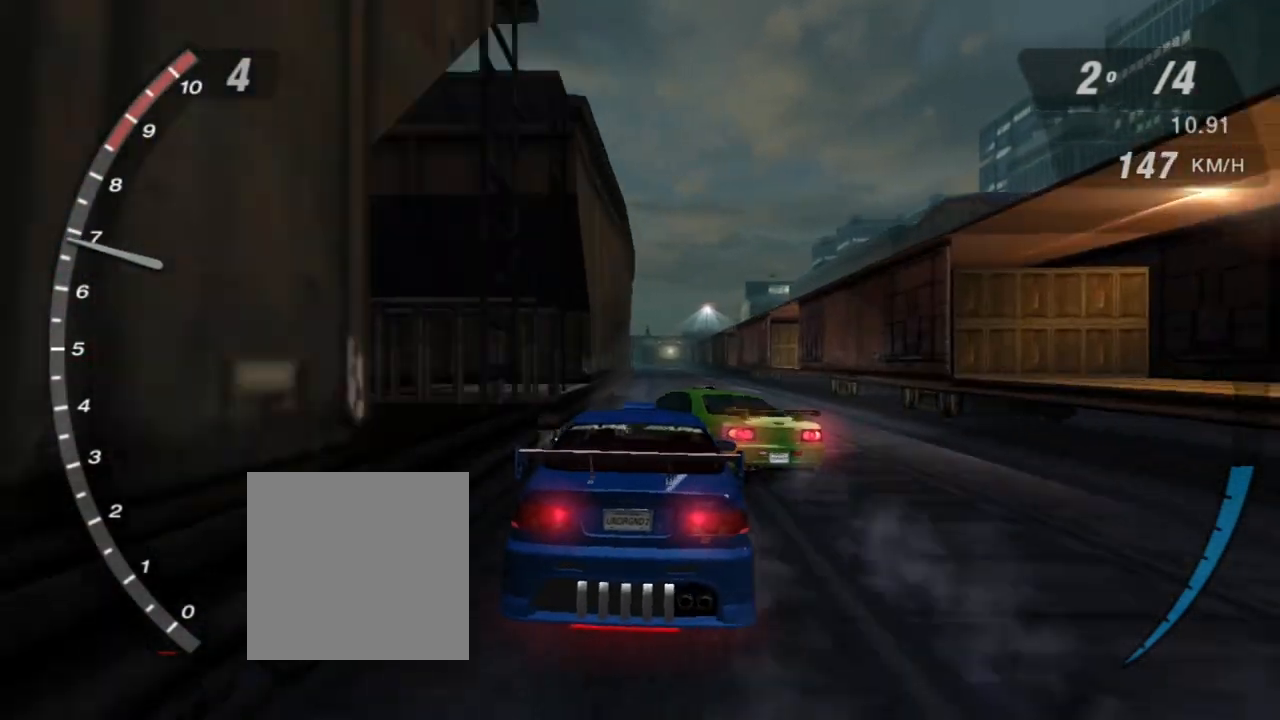
Gameplay with a controller (Xbox layout); each line is a JSON object with the inputs held at the frame after it. "events" lists button and stick changes between this image and that frame as [ms after this image, input, new state], when the widget could be followed in between. Not read: L3.
{"buttons": ["R2"], "left_stick": "center", "right_stick": "center", "events": [[133, "left_stick", "center"]]}
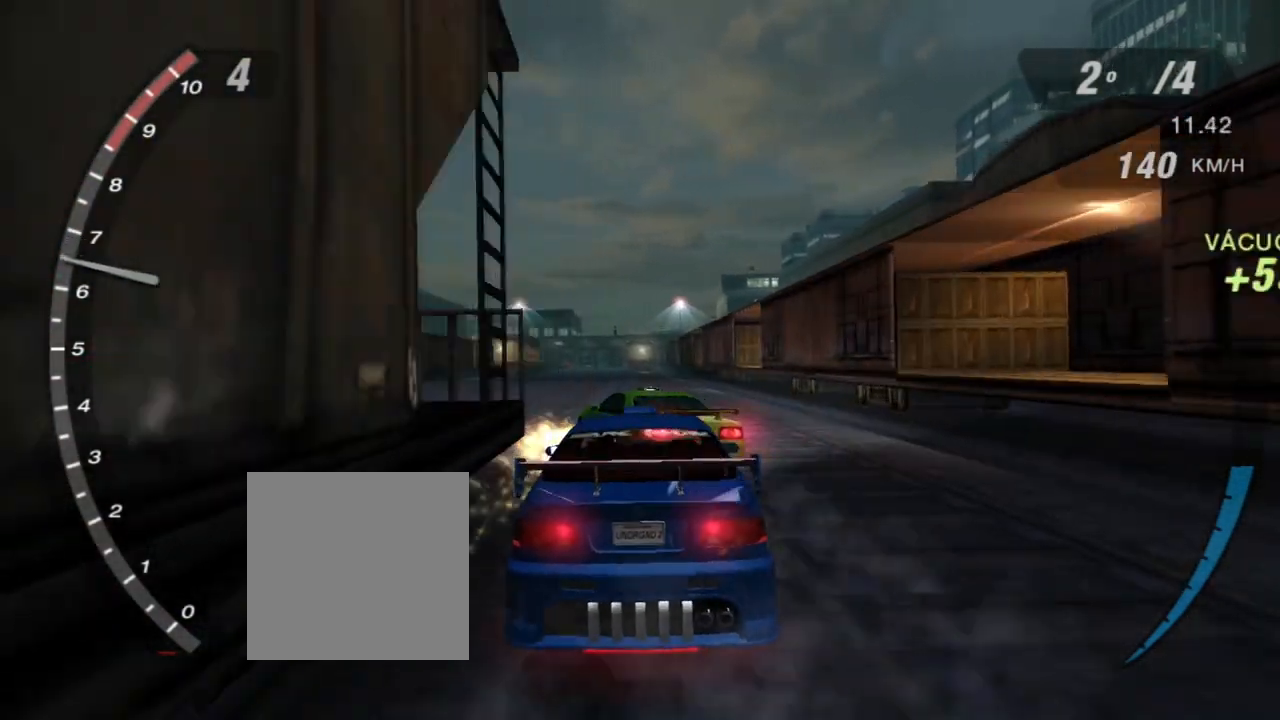
{"buttons": ["R2"], "left_stick": "left", "right_stick": "center", "events": [[401, "left_stick", "left"]]}
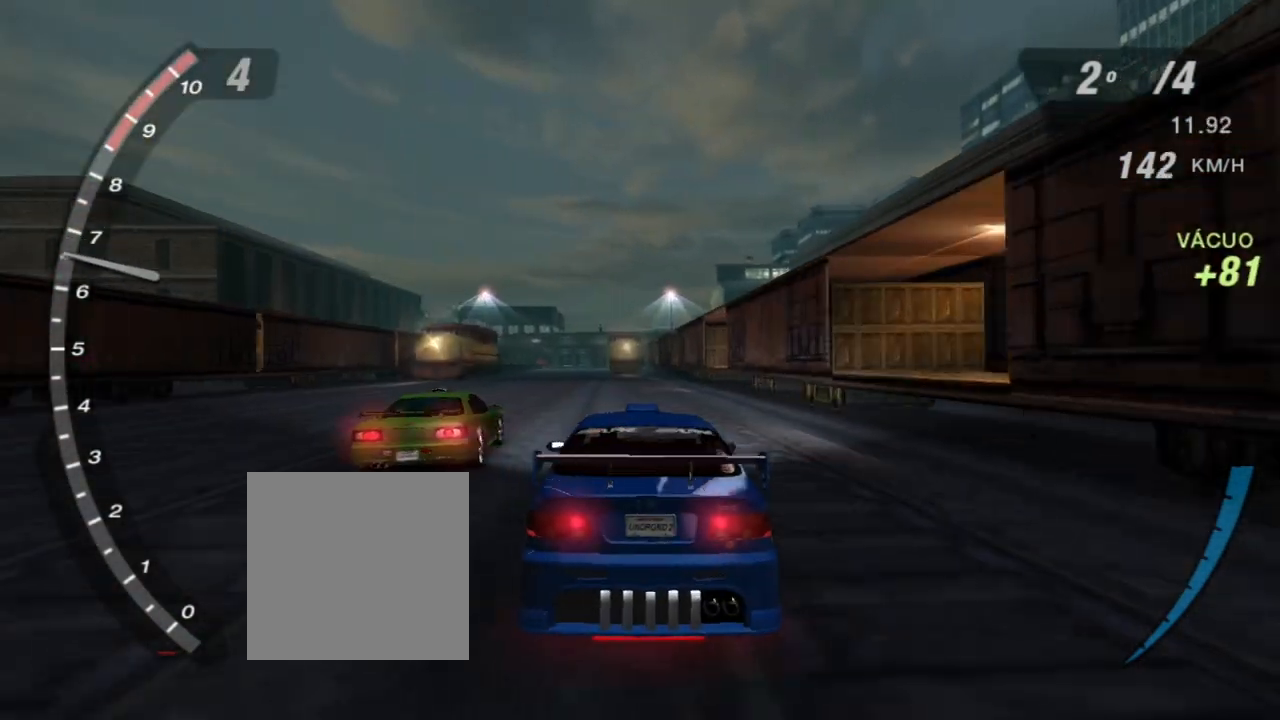
{"buttons": ["R2"], "left_stick": "center", "right_stick": "center", "events": [[33, "left_stick", "center"], [333, "left_stick", "left"], [467, "left_stick", "center"]]}
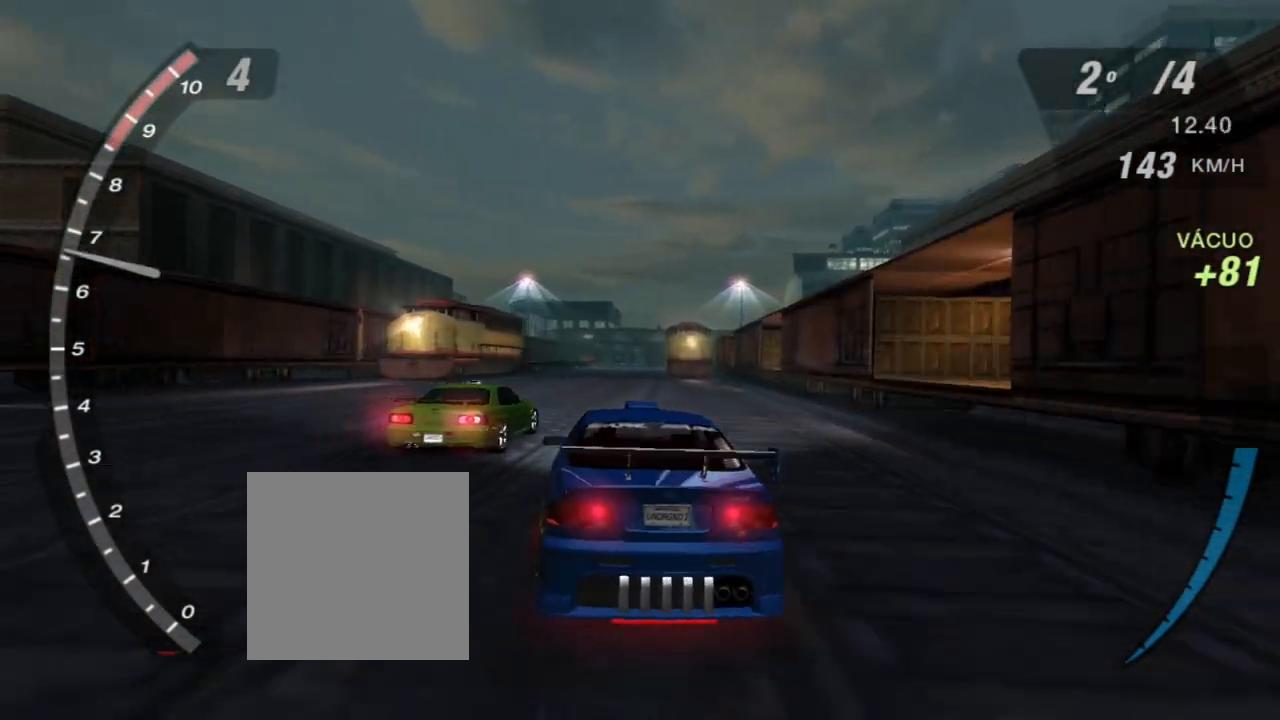
{"buttons": ["R2"], "left_stick": "center", "right_stick": "center", "events": []}
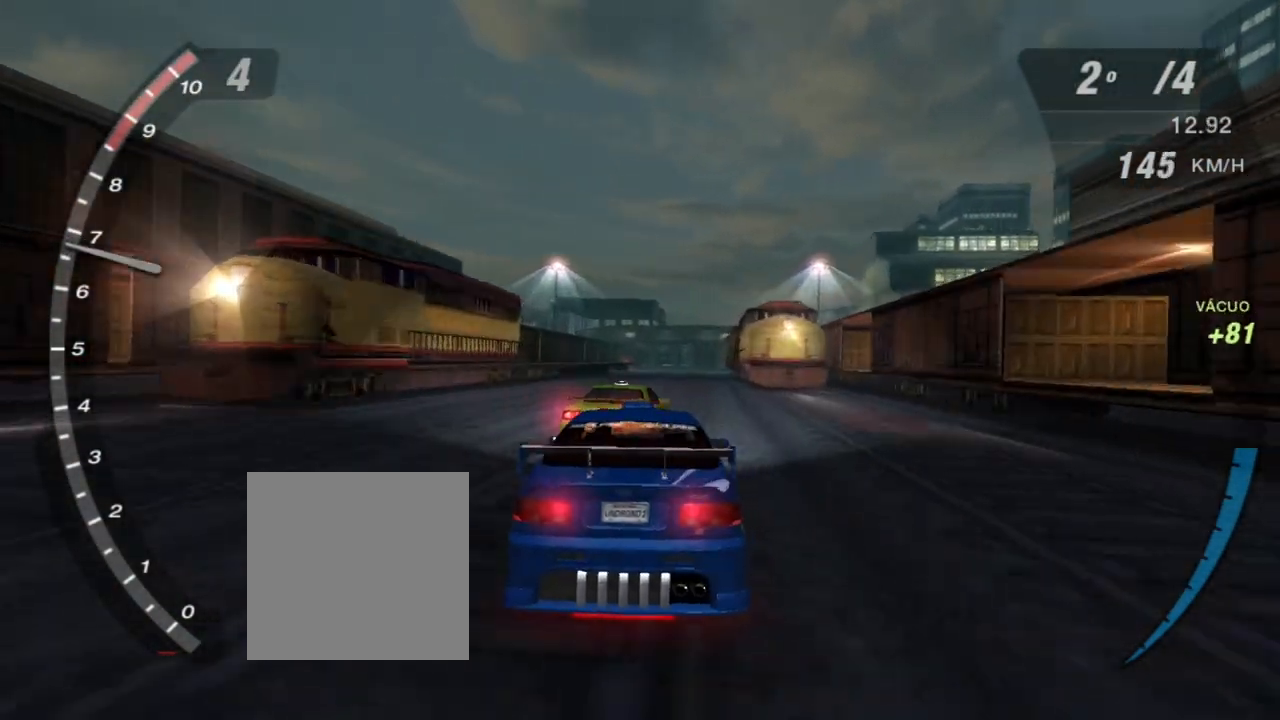
{"buttons": ["R2"], "left_stick": "center", "right_stick": "center", "events": []}
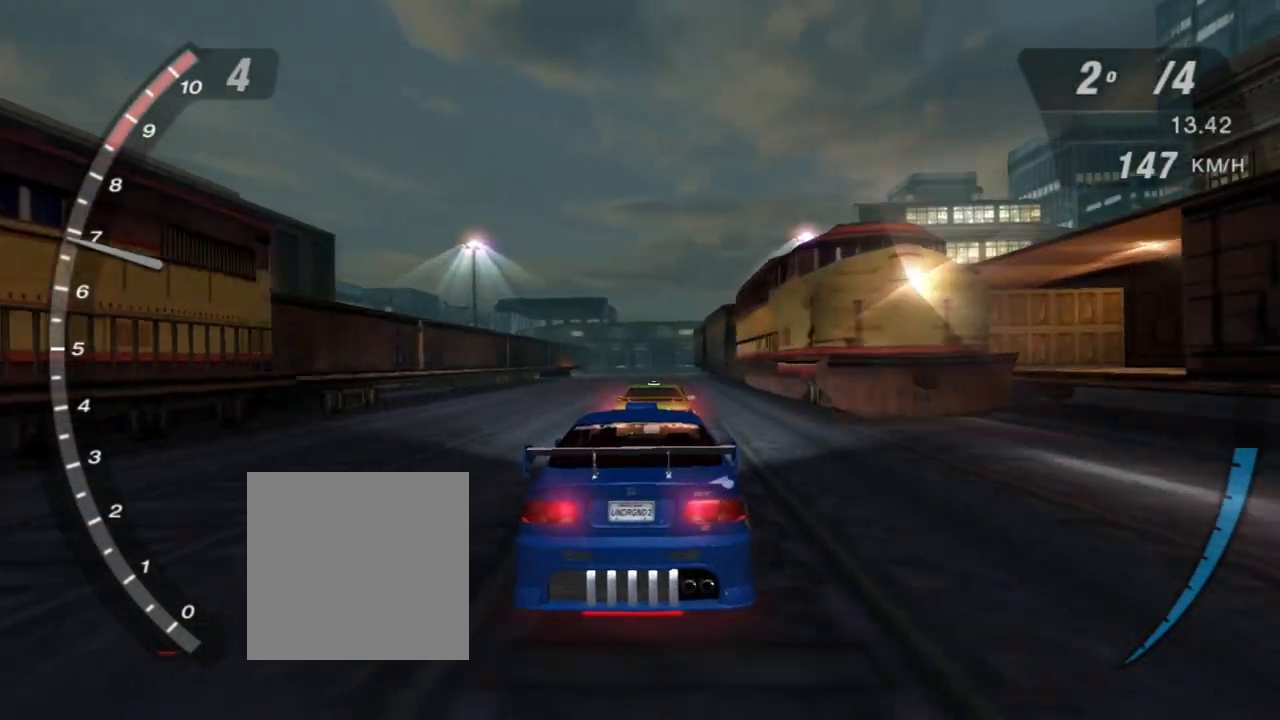
{"buttons": ["X", "R2"], "left_stick": "center", "right_stick": "center", "events": [[401, "X", "down"]]}
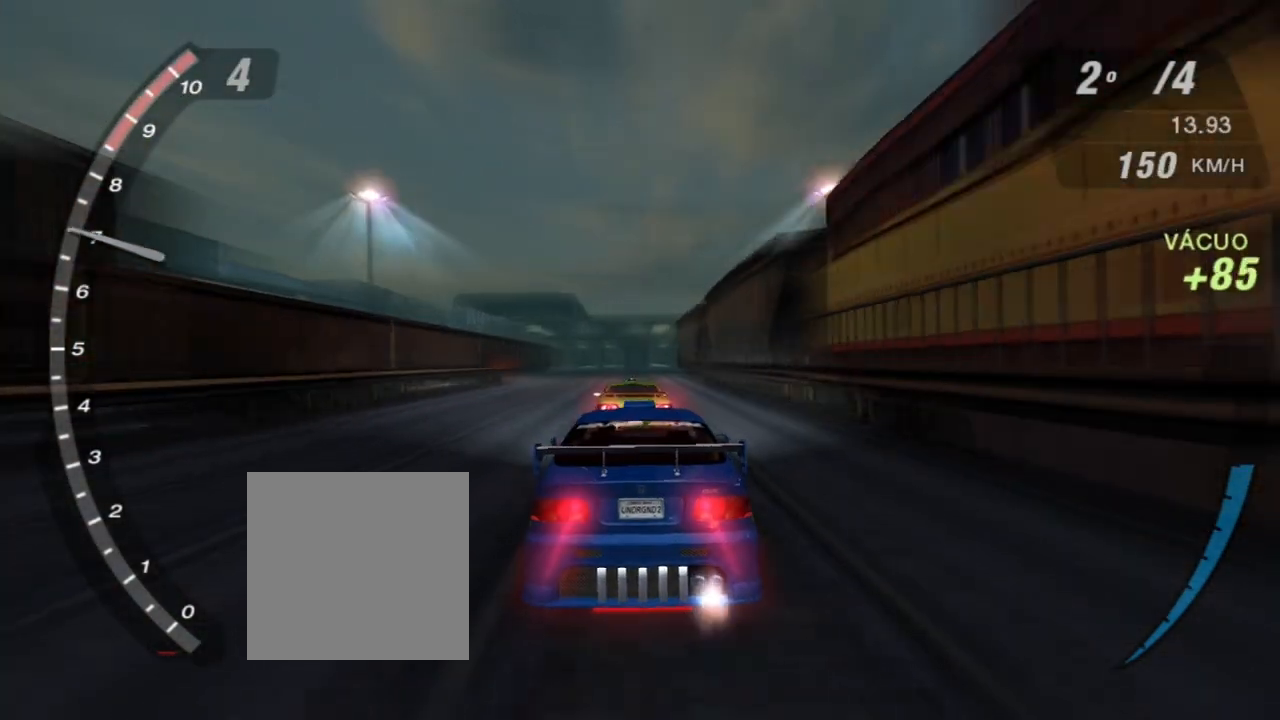
{"buttons": ["R2"], "left_stick": "up-left", "right_stick": "center", "events": [[333, "X", "up"], [467, "left_stick", "up-left"]]}
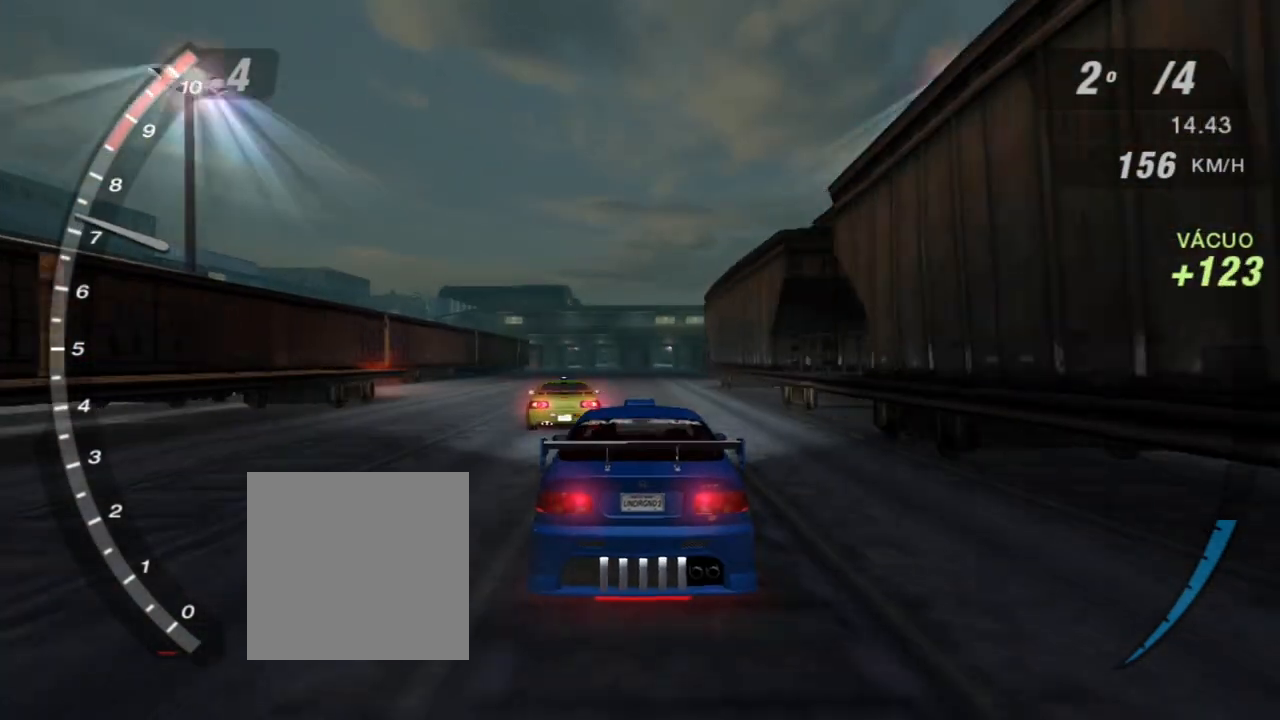
{"buttons": ["R2"], "left_stick": "center", "right_stick": "center", "events": [[134, "left_stick", "center"]]}
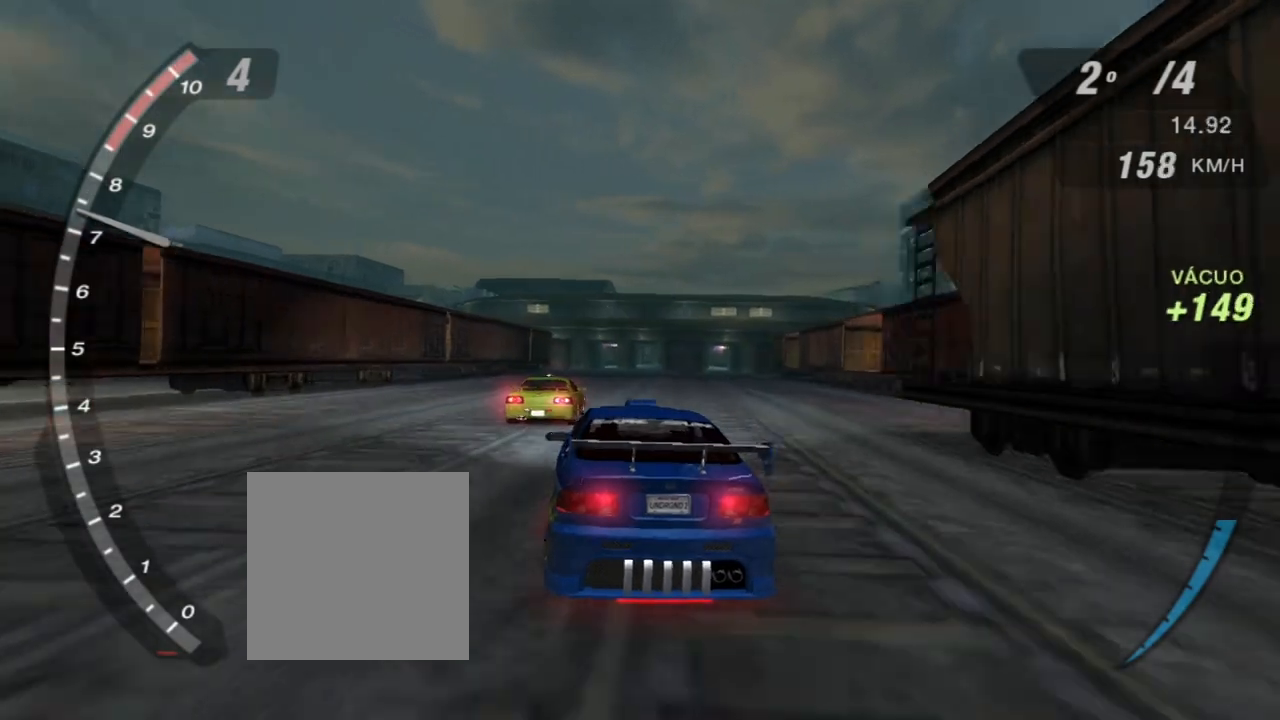
{"buttons": ["R2"], "left_stick": "center", "right_stick": "center", "events": []}
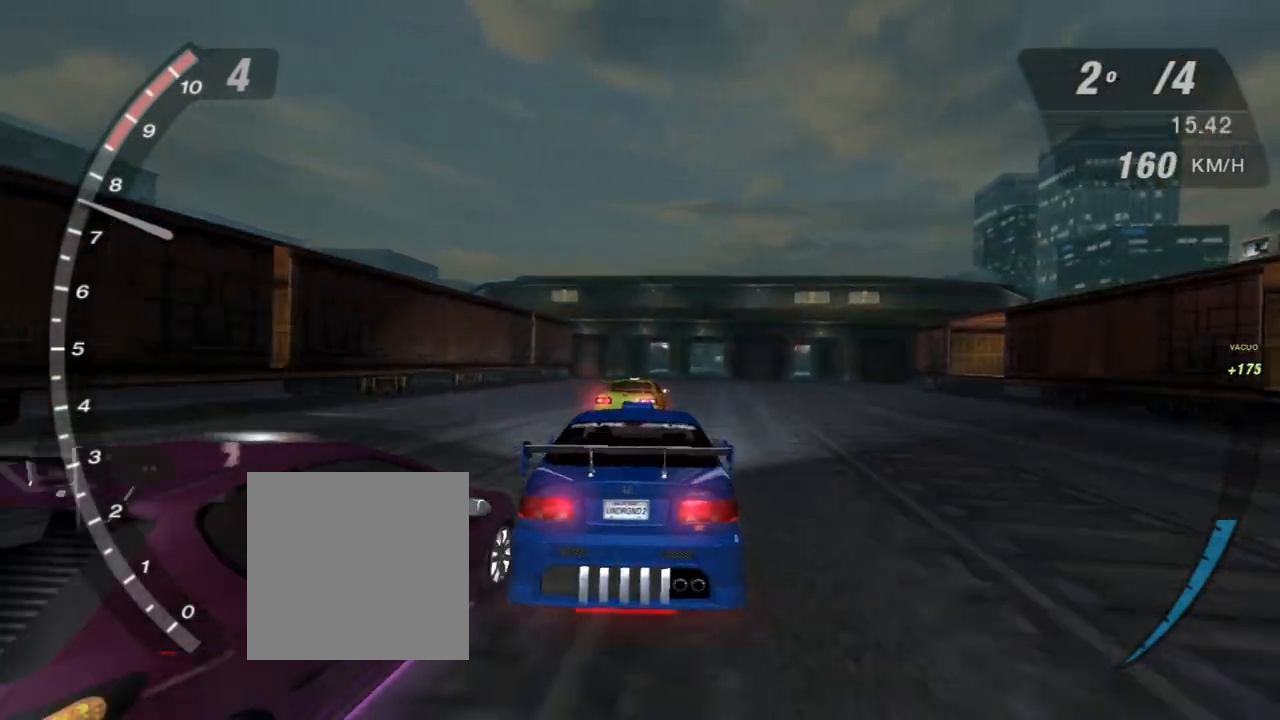
{"buttons": ["R2"], "left_stick": "right", "right_stick": "center", "events": [[501, "left_stick", "right"]]}
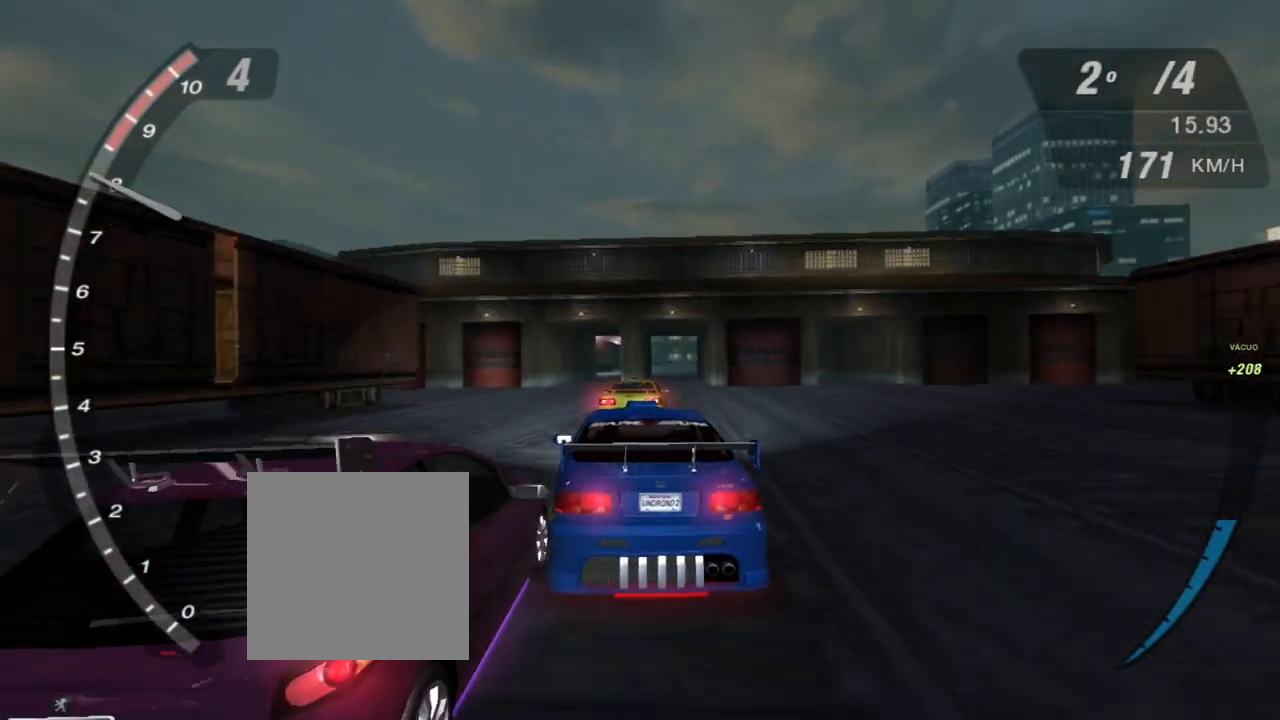
{"buttons": ["R2"], "left_stick": "center", "right_stick": "center", "events": [[200, "left_stick", "center"]]}
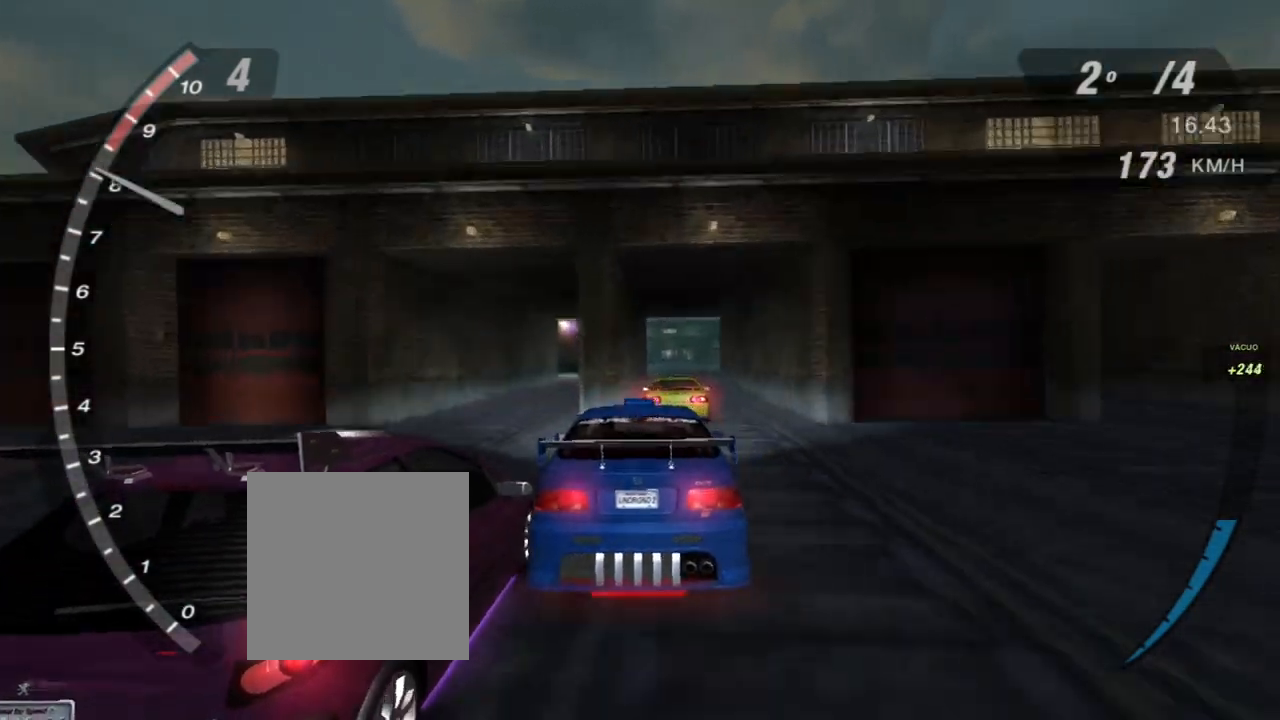
{"buttons": ["R2"], "left_stick": "center", "right_stick": "center", "events": [[134, "left_stick", "right"], [234, "left_stick", "center"]]}
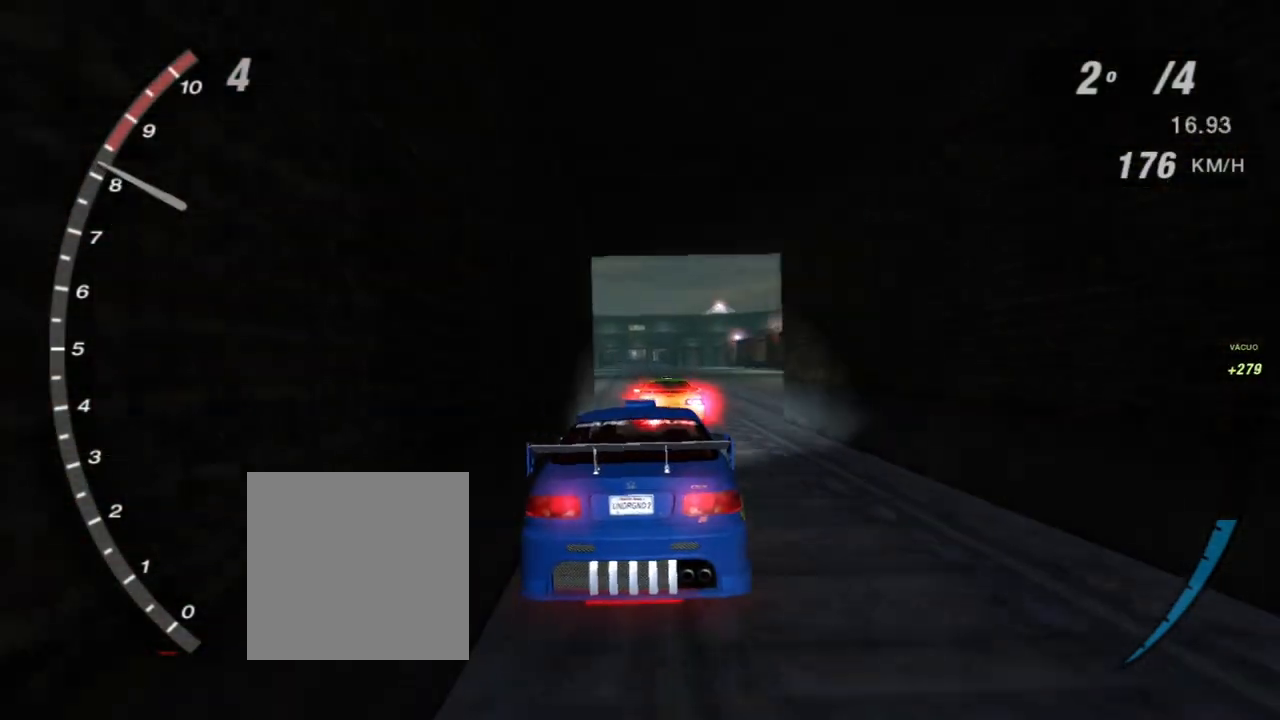
{"buttons": ["R2"], "left_stick": "center", "right_stick": "center", "events": []}
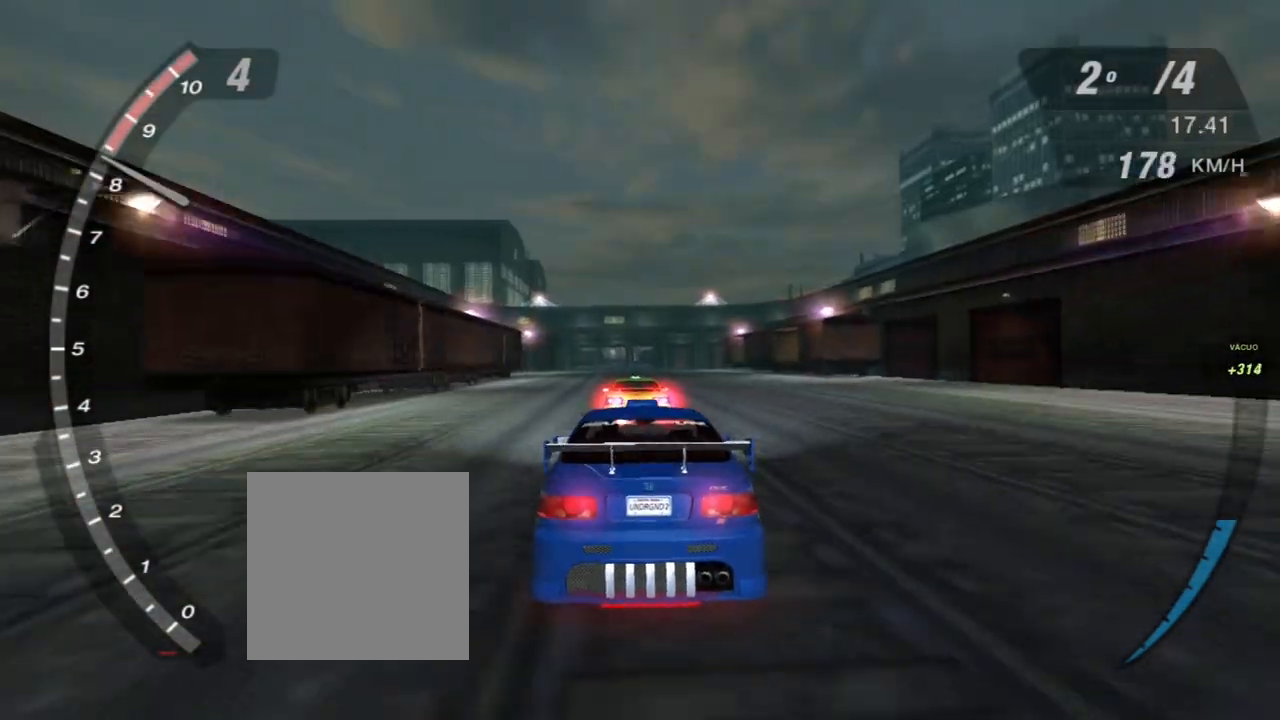
{"buttons": ["R2"], "left_stick": "right", "right_stick": "center", "events": [[67, "left_stick", "up-left"], [134, "left_stick", "center"], [467, "left_stick", "right"]]}
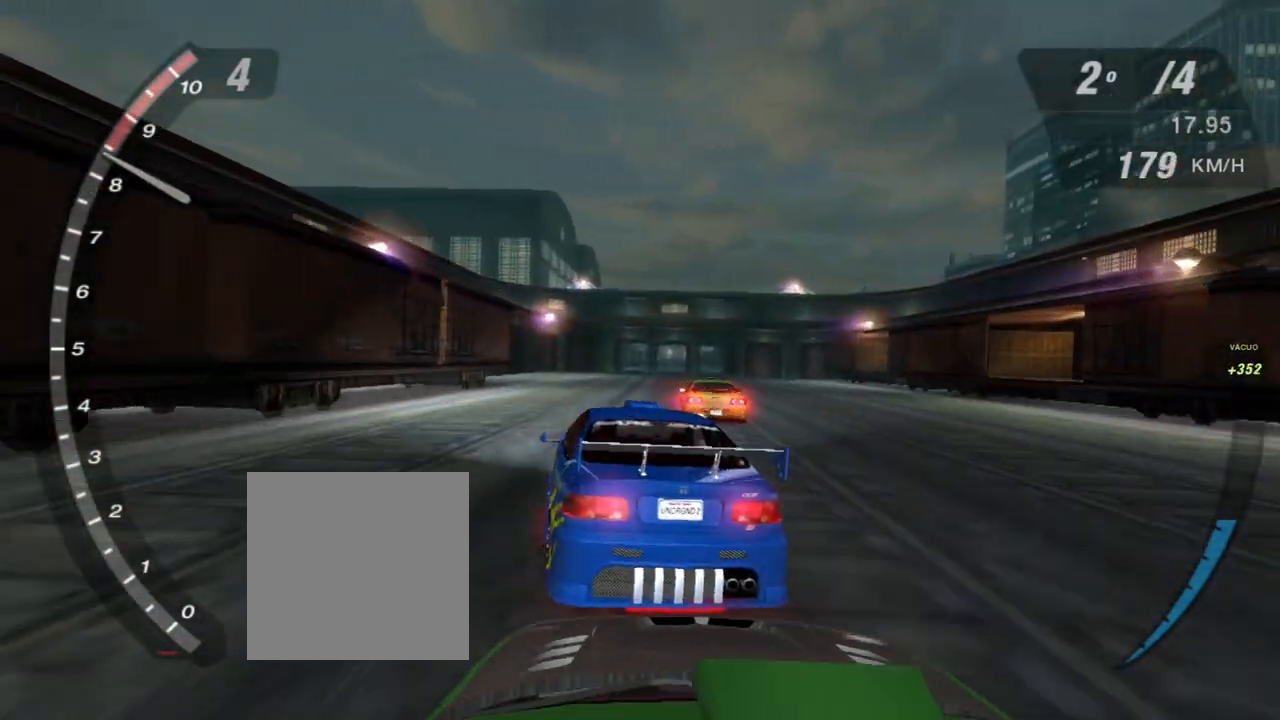
{"buttons": ["R2"], "left_stick": "center", "right_stick": "center", "events": [[66, "left_stick", "center"]]}
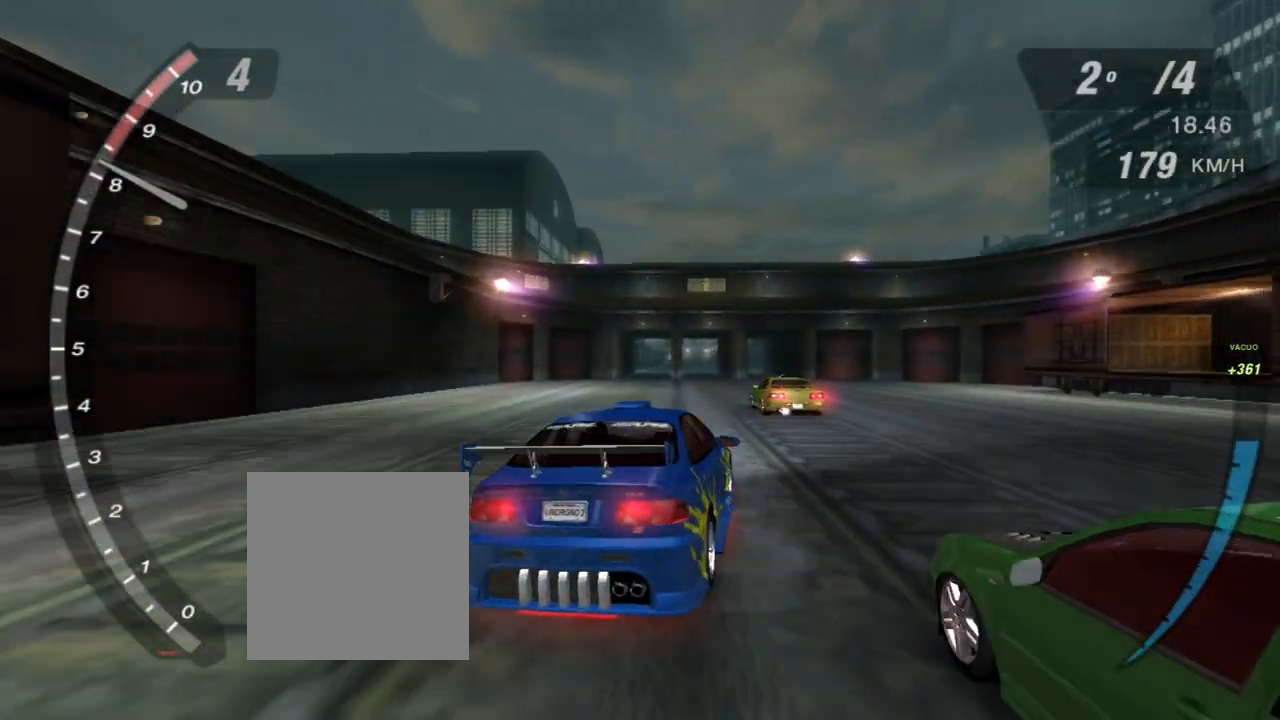
{"buttons": ["R2"], "left_stick": "center", "right_stick": "center", "events": []}
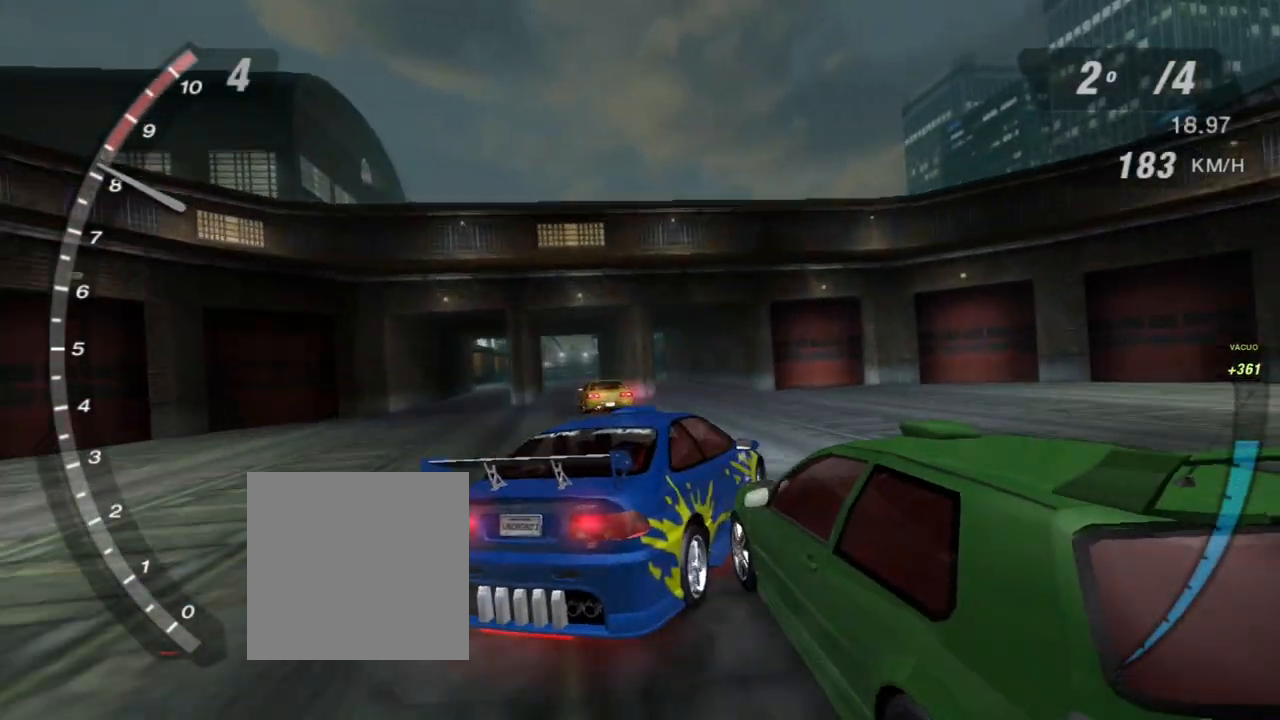
{"buttons": [], "left_stick": "center", "right_stick": "center", "events": [[500, "R2", "up"]]}
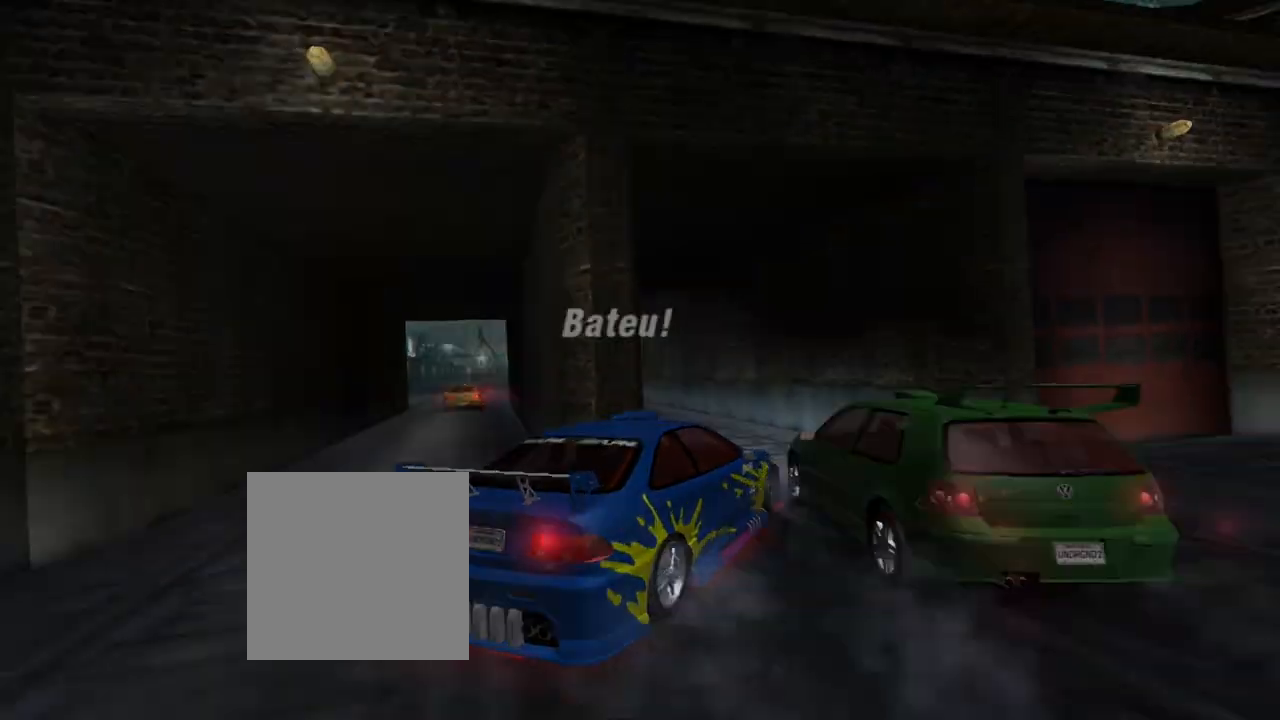
{"buttons": [], "left_stick": "center", "right_stick": "center", "events": [[67, "START", "down"], [200, "START", "up"], [267, "DPAD_RIGHT", "down"], [401, "DPAD_RIGHT", "up"]]}
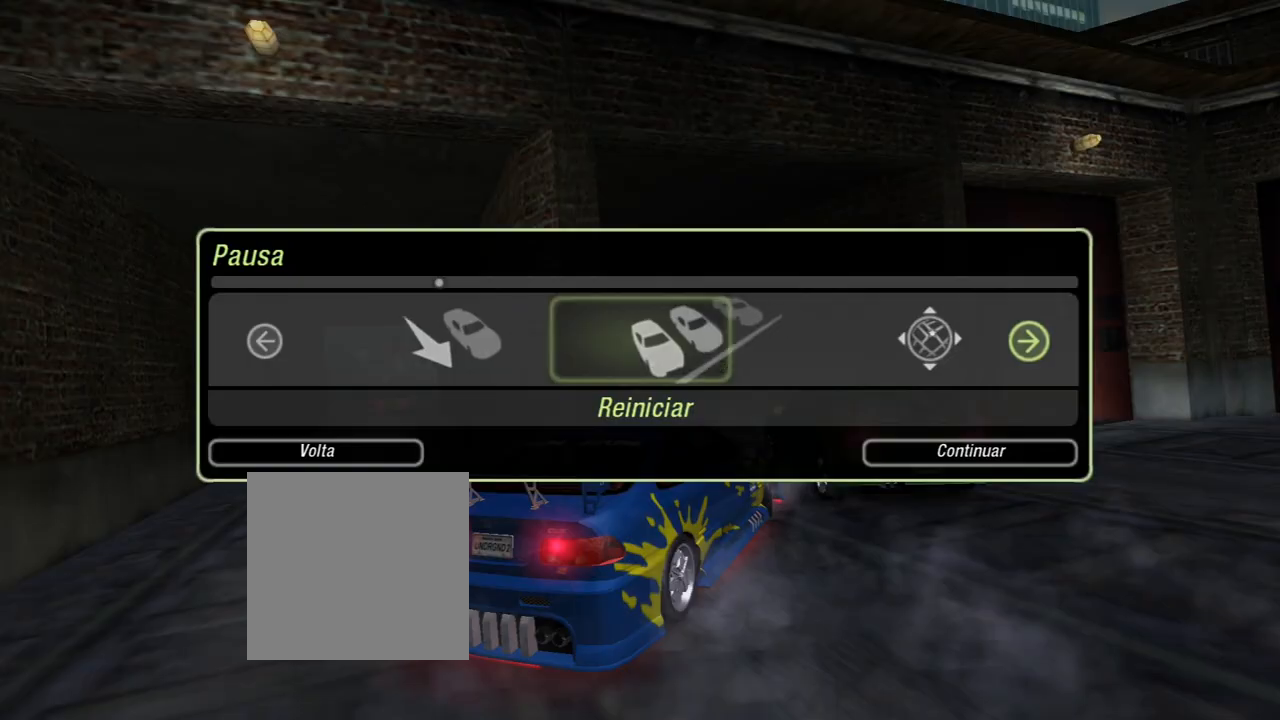
{"buttons": ["A"], "left_stick": "center", "right_stick": "center", "events": [[133, "A", "down"], [233, "A", "up"], [367, "DPAD_LEFT", "down"], [467, "DPAD_LEFT", "up"], [500, "A", "down"]]}
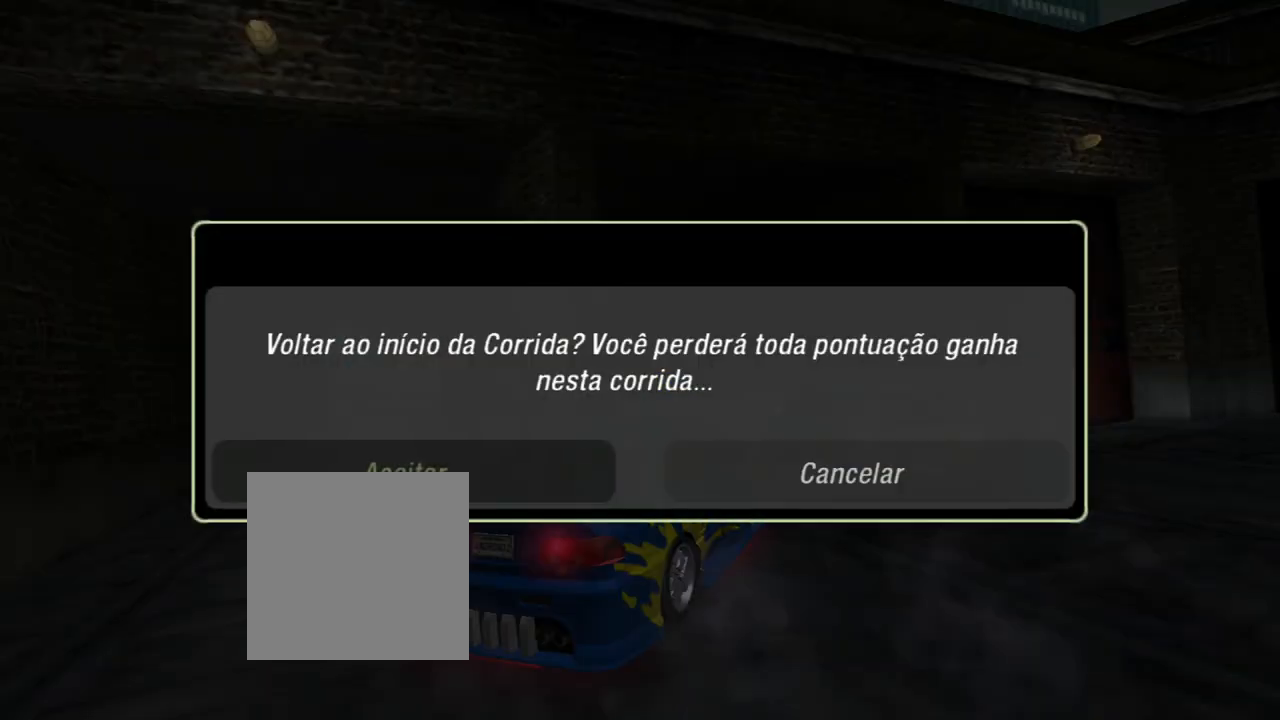
{"buttons": [], "left_stick": "center", "right_stick": "center", "events": [[67, "A", "up"]]}
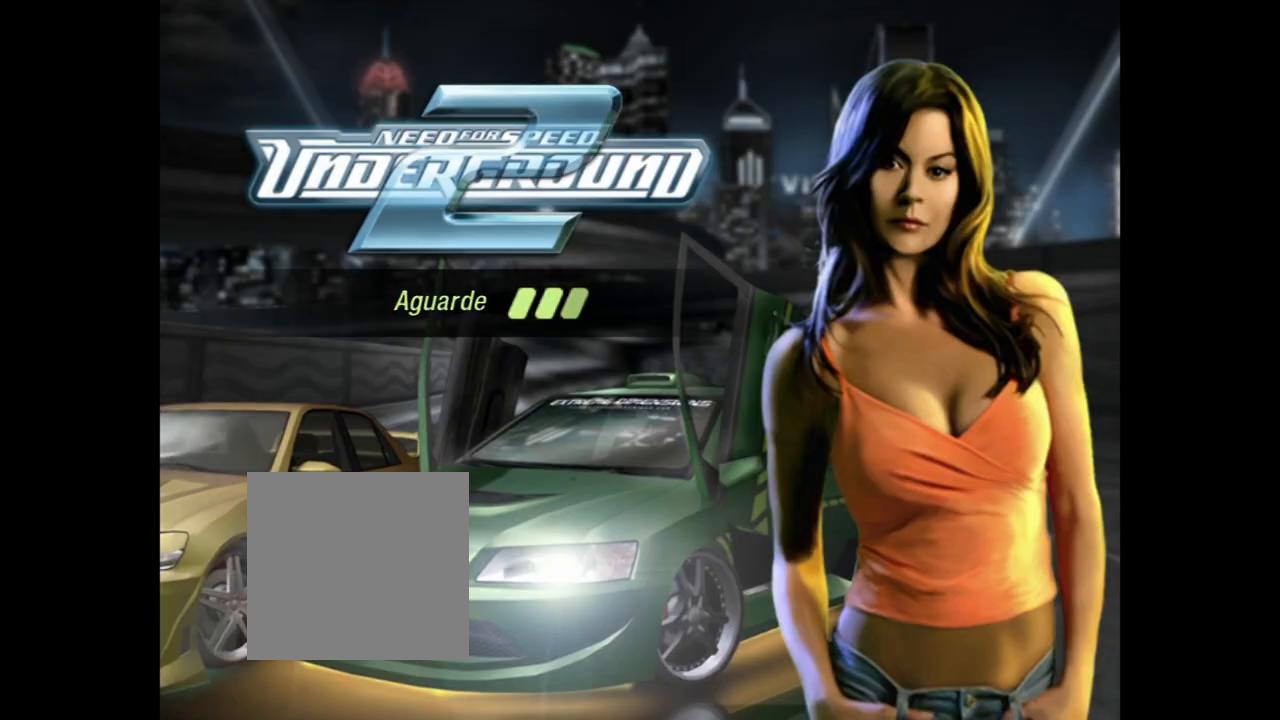
{"buttons": [], "left_stick": "center", "right_stick": "center", "events": []}
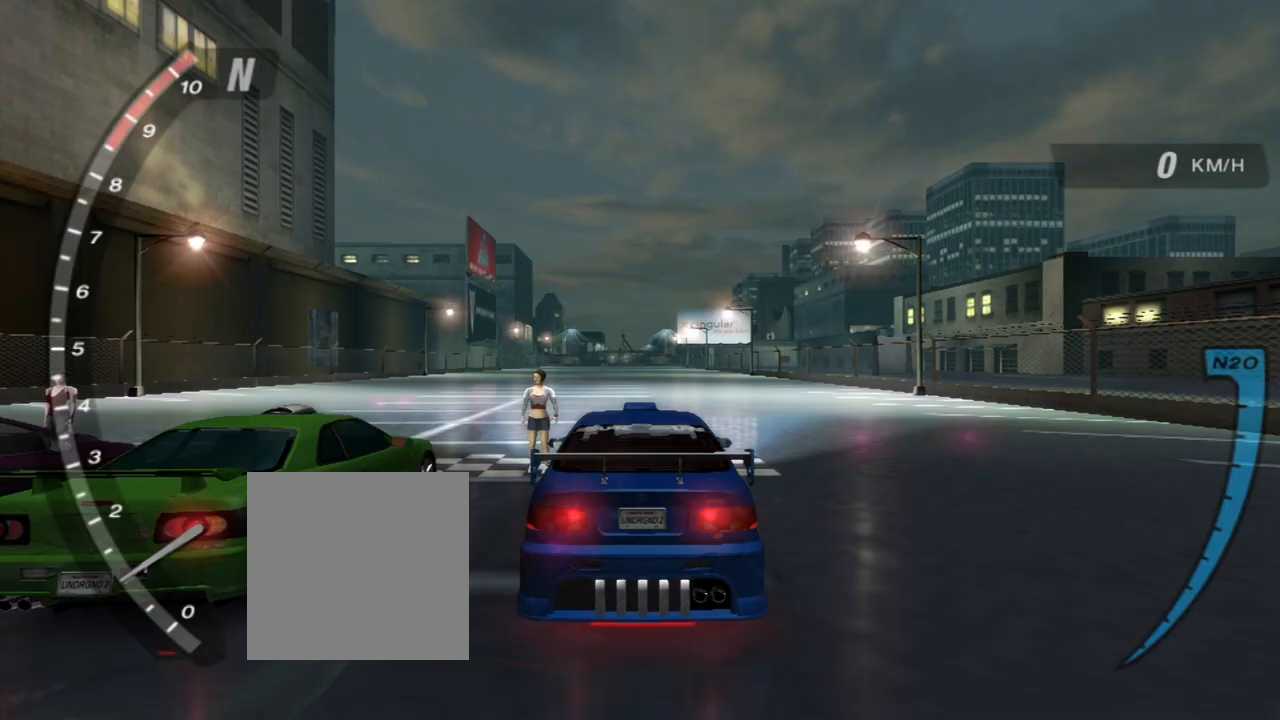
{"buttons": [], "left_stick": "center", "right_stick": "center", "events": []}
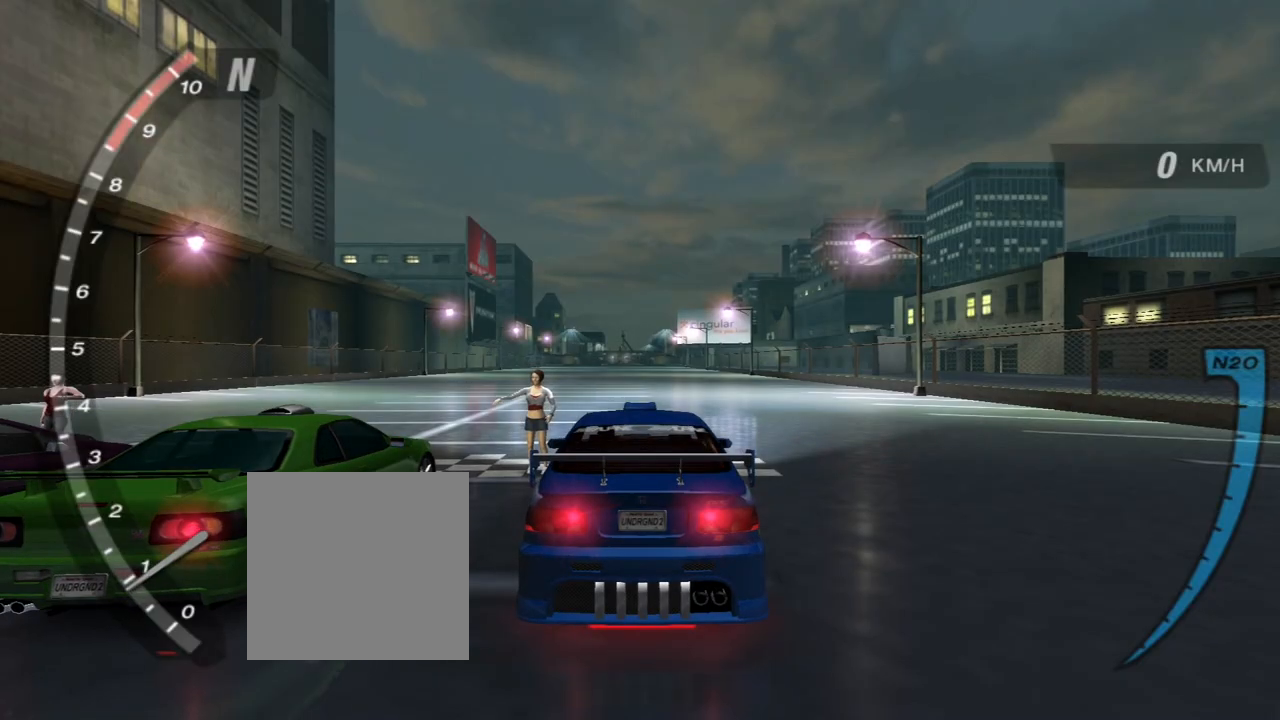
{"buttons": ["R2"], "left_stick": "center", "right_stick": "center", "events": [[433, "R2", "down"]]}
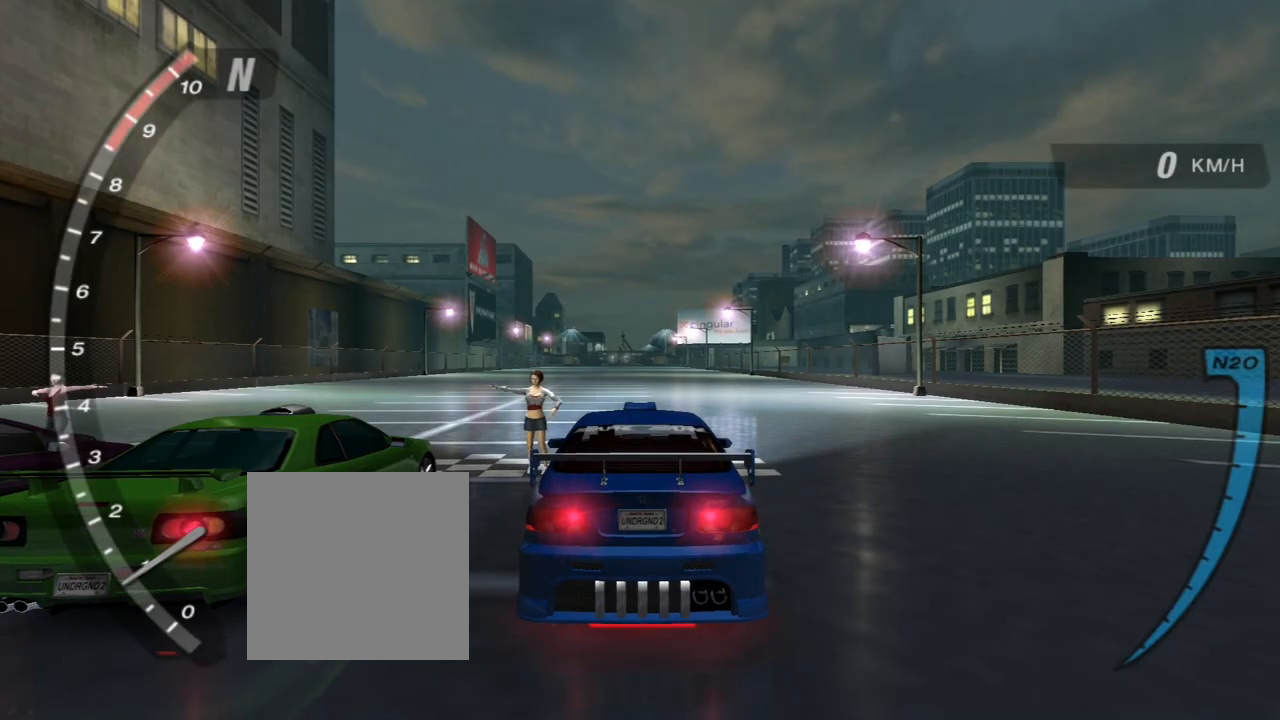
{"buttons": ["R2"], "left_stick": "center", "right_stick": "center", "events": []}
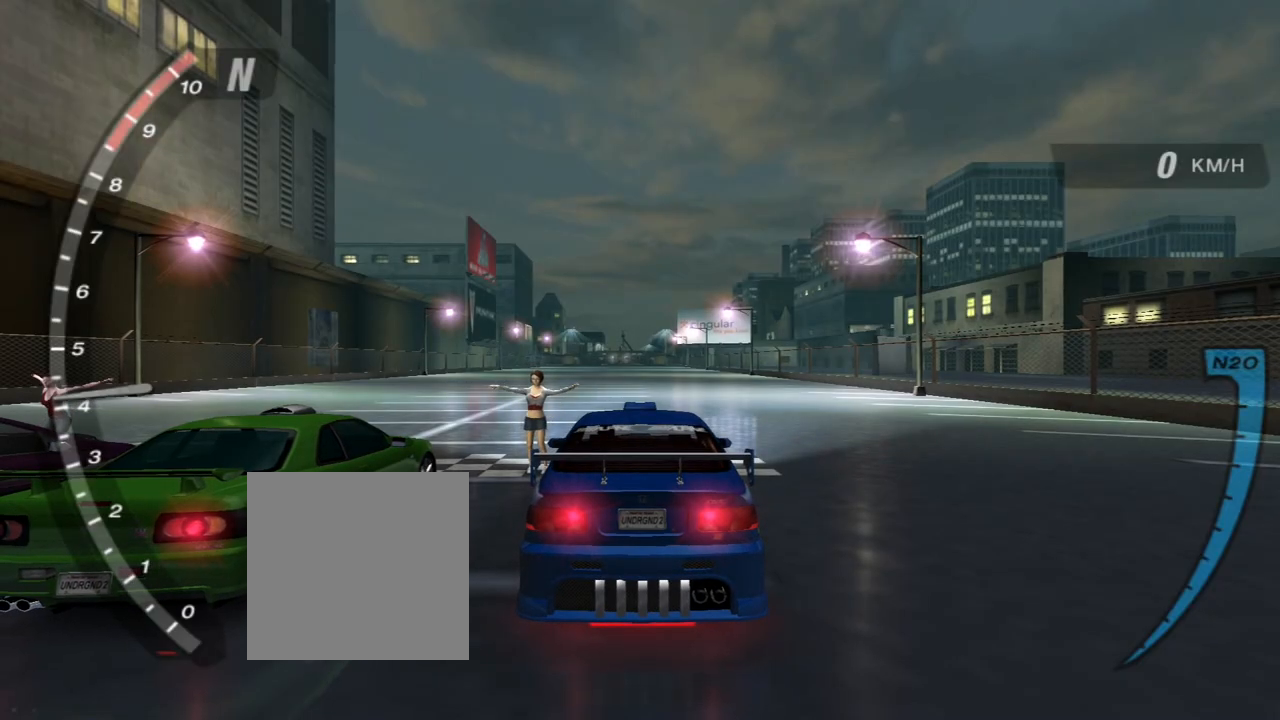
{"buttons": ["R2"], "left_stick": "center", "right_stick": "center", "events": [[66, "R2", "up"], [333, "R2", "down"]]}
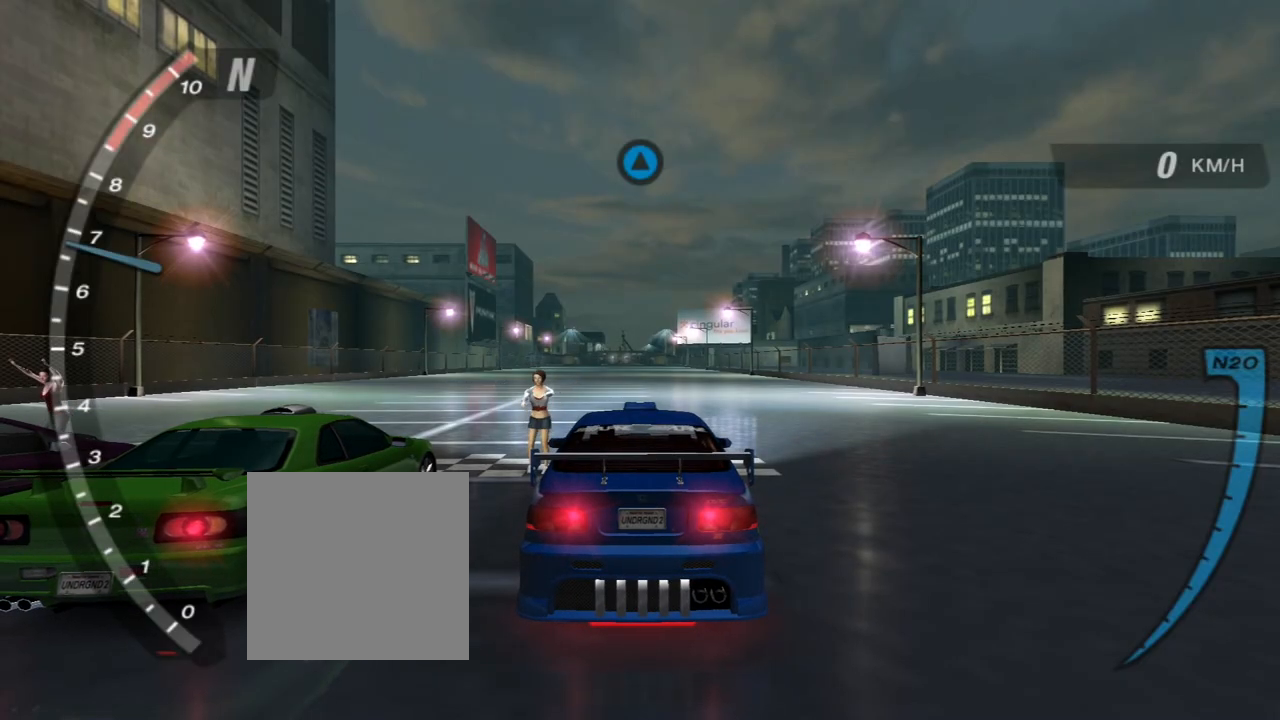
{"buttons": ["R2"], "left_stick": "center", "right_stick": "center", "events": [[200, "R2", "up"], [267, "R2", "down"]]}
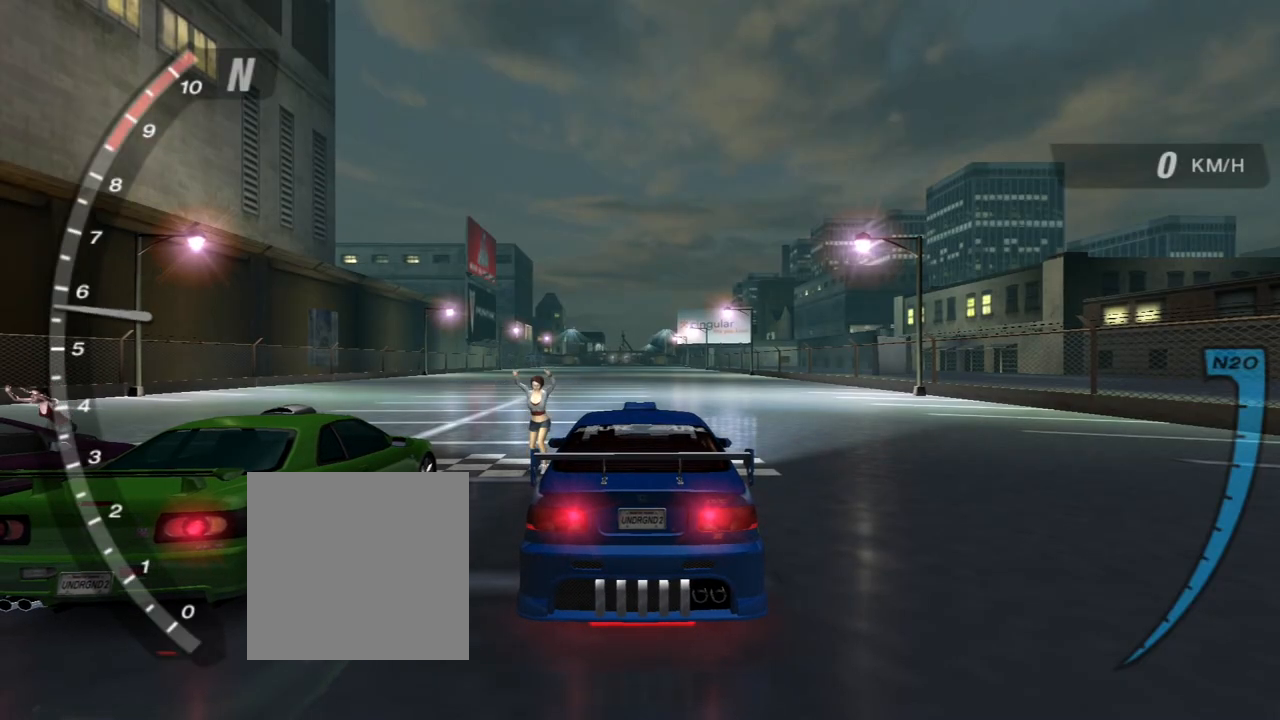
{"buttons": ["R2"], "left_stick": "center", "right_stick": "center", "events": []}
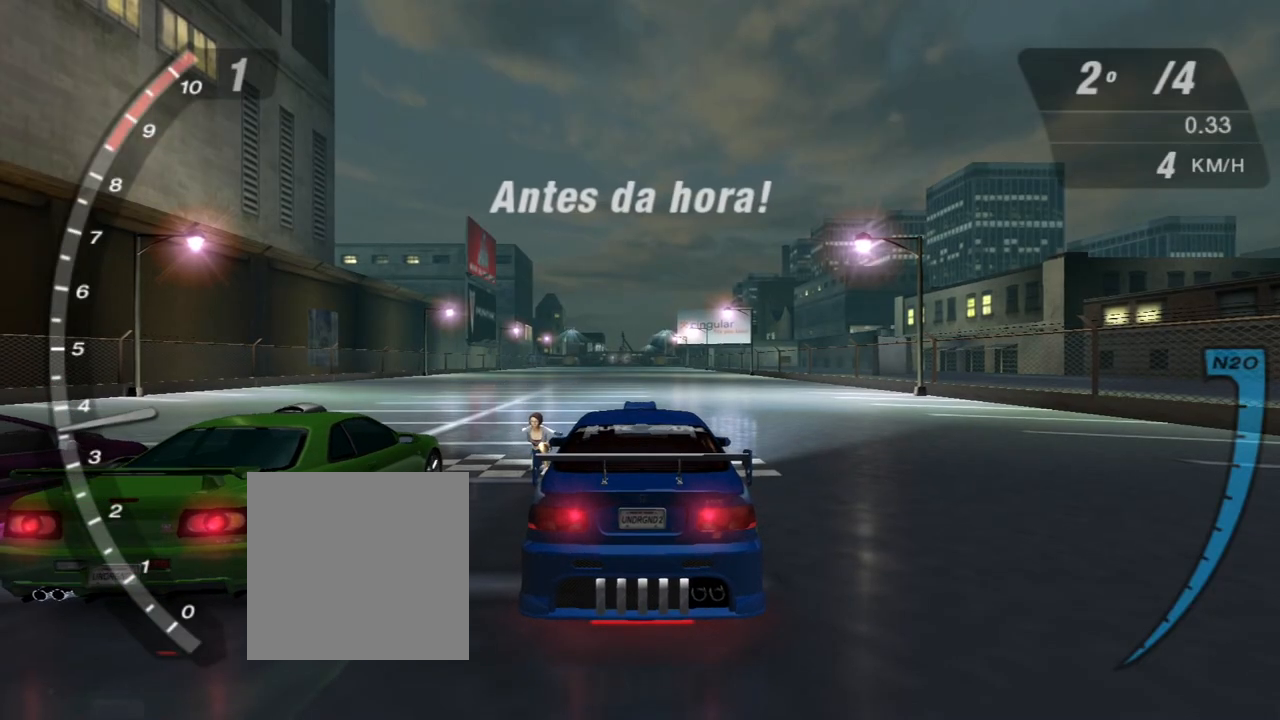
{"buttons": ["R2"], "left_stick": "center", "right_stick": "center", "events": []}
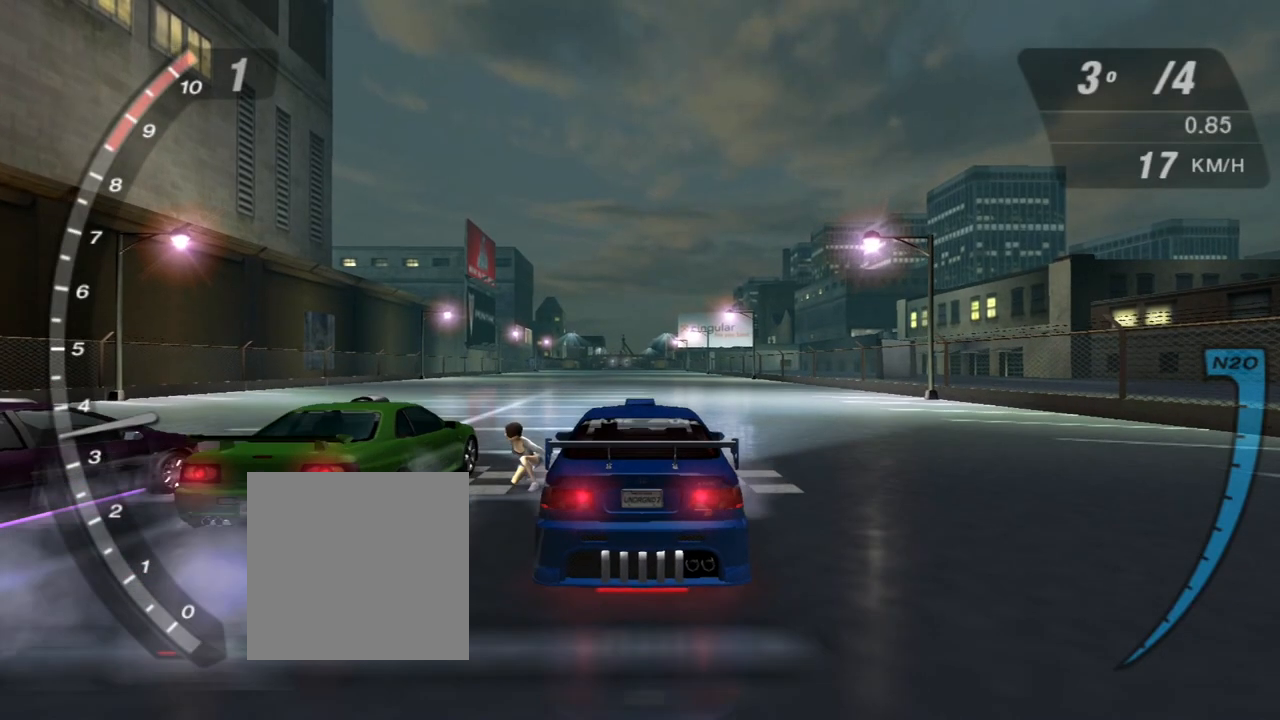
{"buttons": ["R2"], "left_stick": "center", "right_stick": "center", "events": [[66, "left_stick", "up-left"], [233, "left_stick", "center"]]}
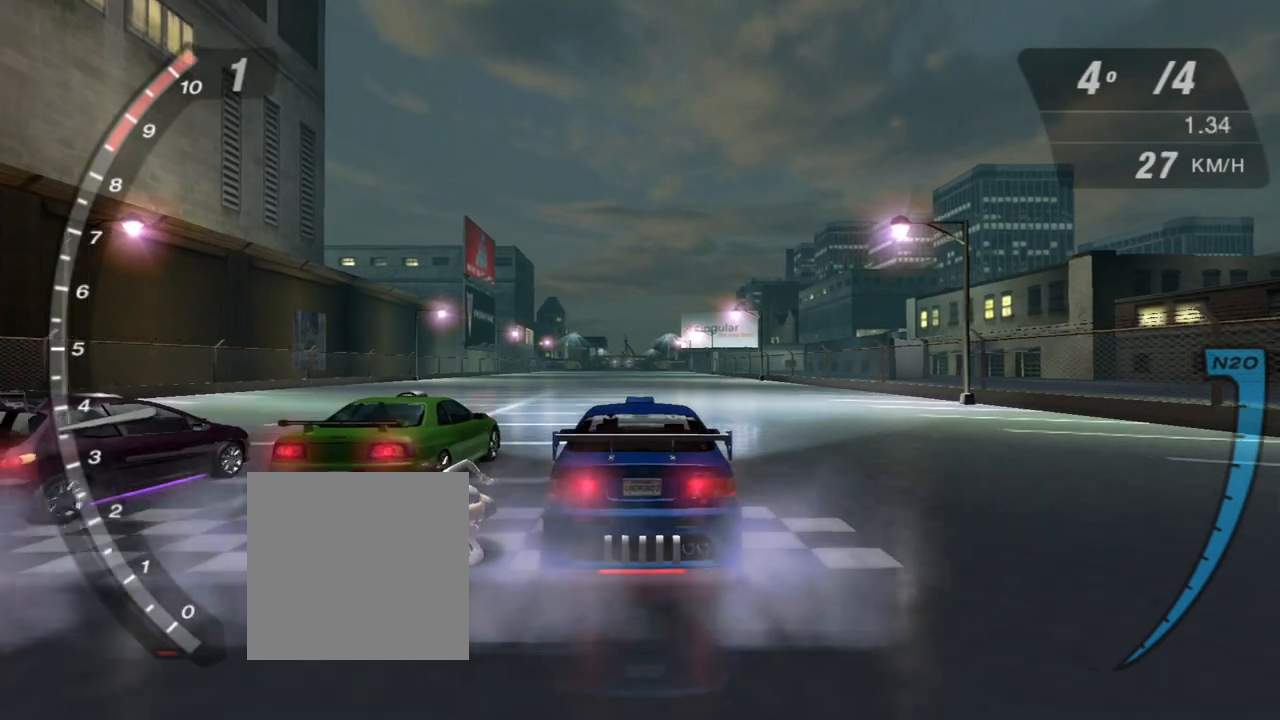
{"buttons": ["R2"], "left_stick": "center", "right_stick": "center", "events": []}